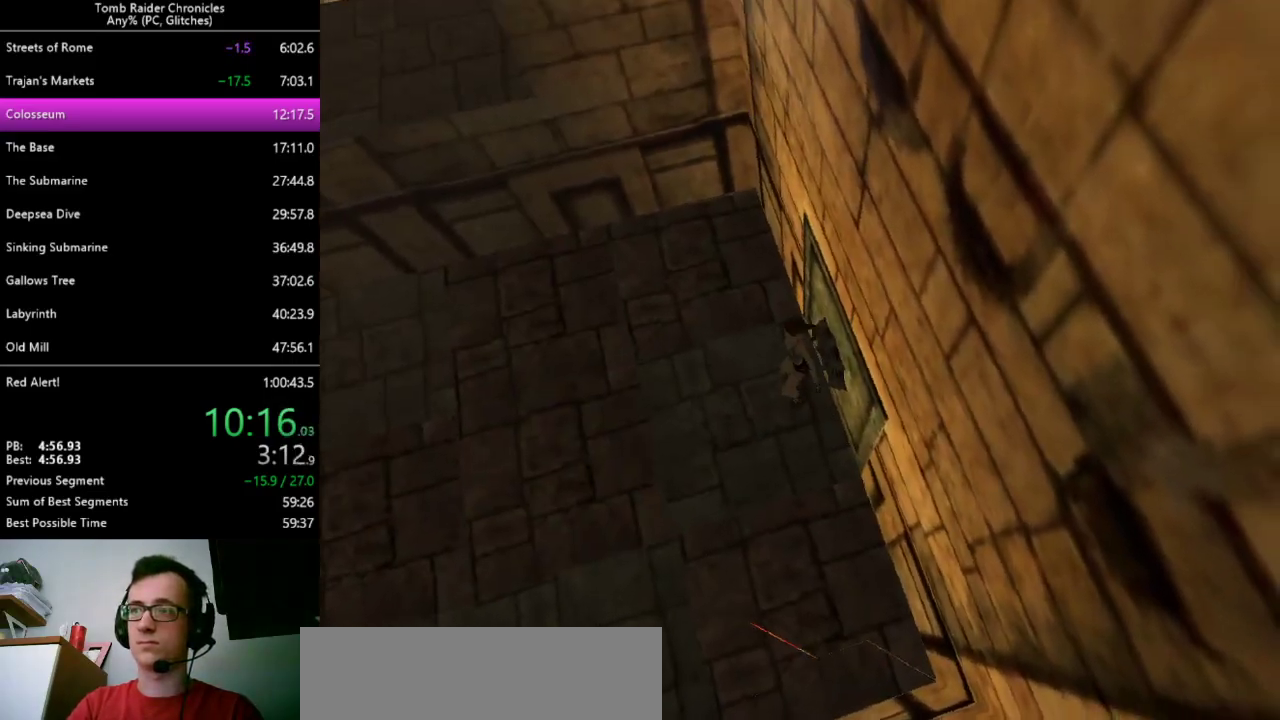
Gameplay with keyboard; each line is a JSON object with the keys held at the frame after it. "events" lists presses ("down") and releases ("up") of "0", "1", "2", "3", "4", "5", "6", "7", "8", "9", "alt", "c", "ctrl_l", "ctrl_r", "down", "equals", "escape", "left", "minus", "q", "return", "right", "shift_l", "shift_r", "space", "up", "x" and "z" between this image and that frame as [ms after this image, input, new state], when the widget could be followed in between. No other keys are recorded. Mouse input is not recorded. Not read: other_keys.
{"keys": ["up"], "events": [[267, "up", "down"]]}
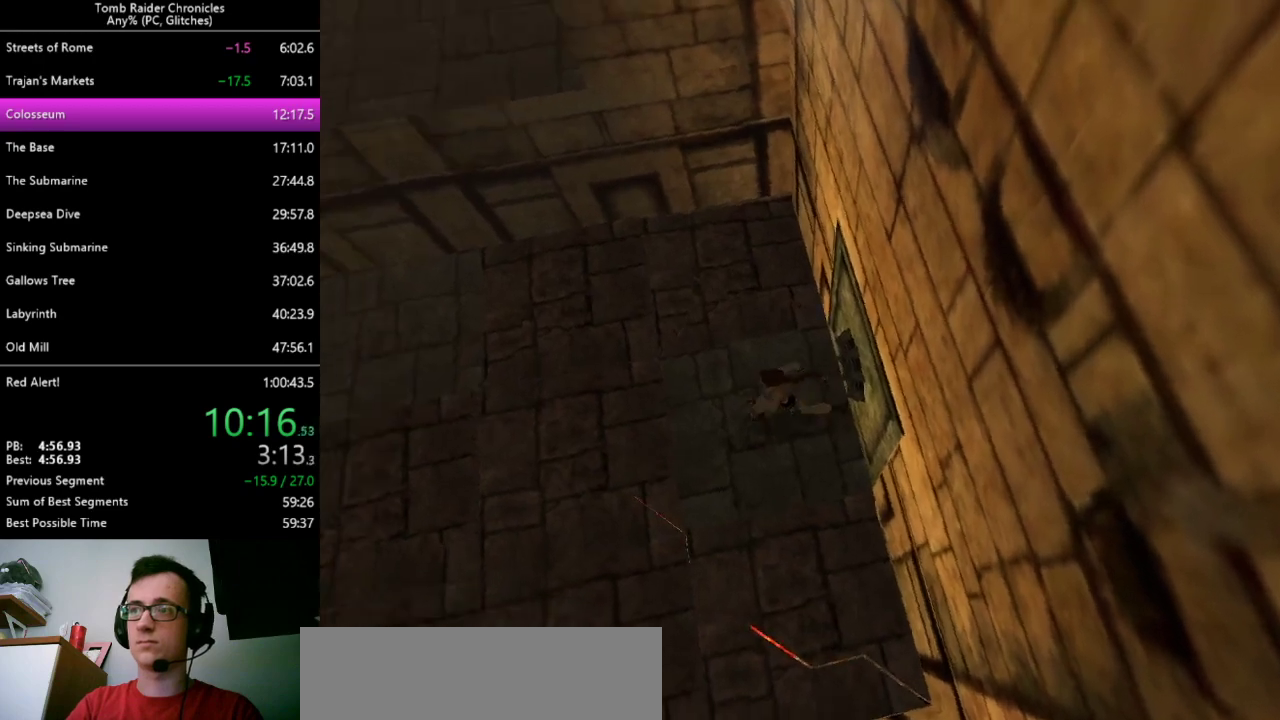
{"keys": ["alt", "left", "up"], "events": [[167, "alt", "down"], [500, "left", "down"]]}
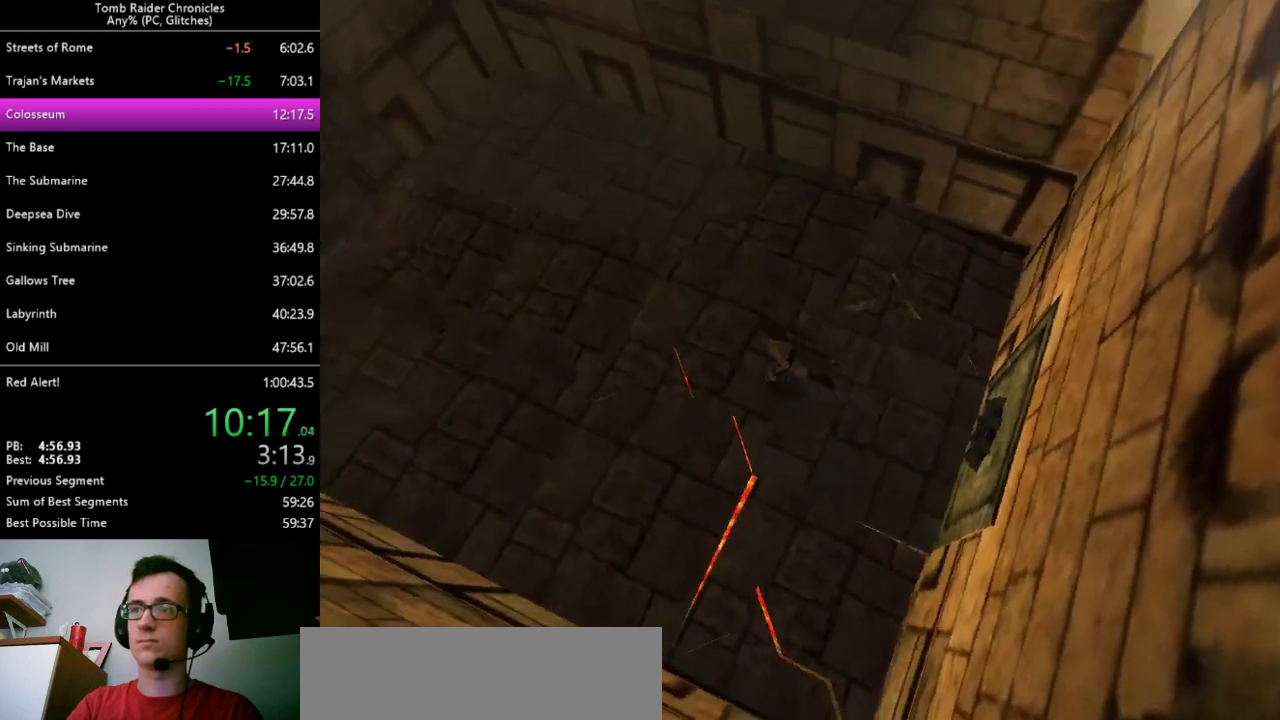
{"keys": [], "events": [[300, "left", "up"], [433, "alt", "up"], [433, "up", "up"]]}
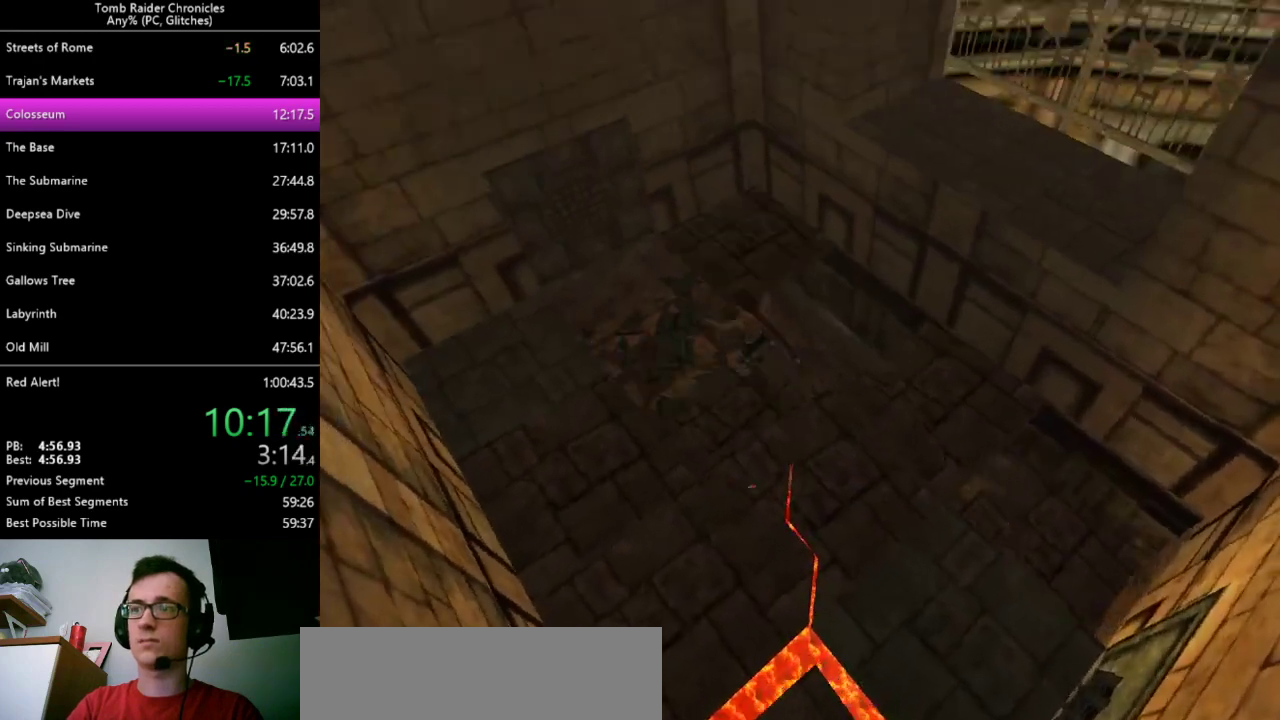
{"keys": ["right"], "events": [[500, "right", "down"]]}
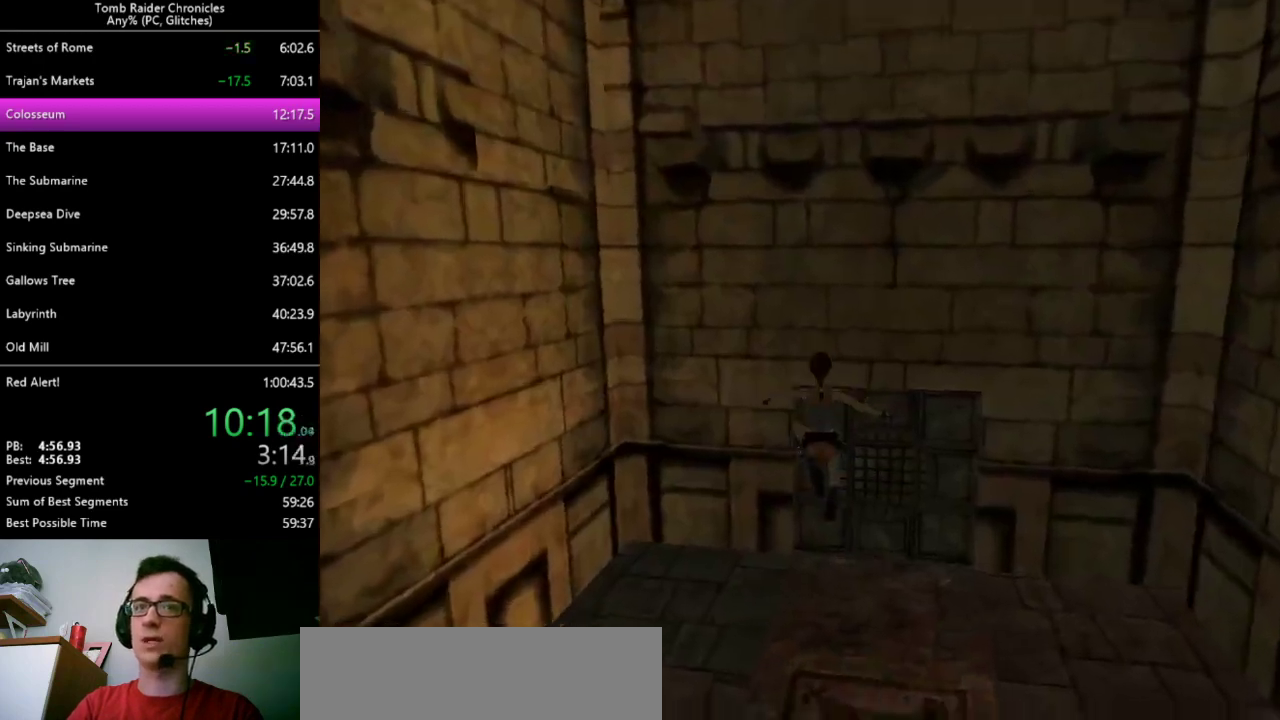
{"keys": [], "events": [[400, "right", "up"]]}
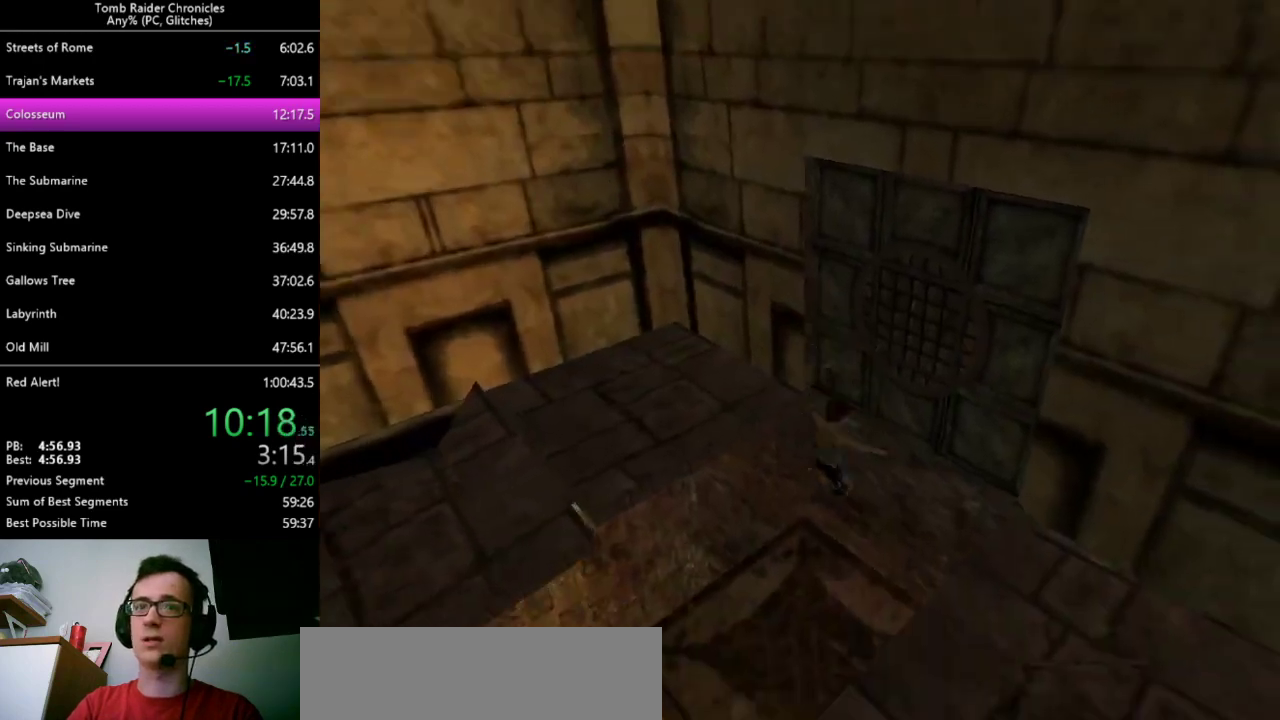
{"keys": [], "events": []}
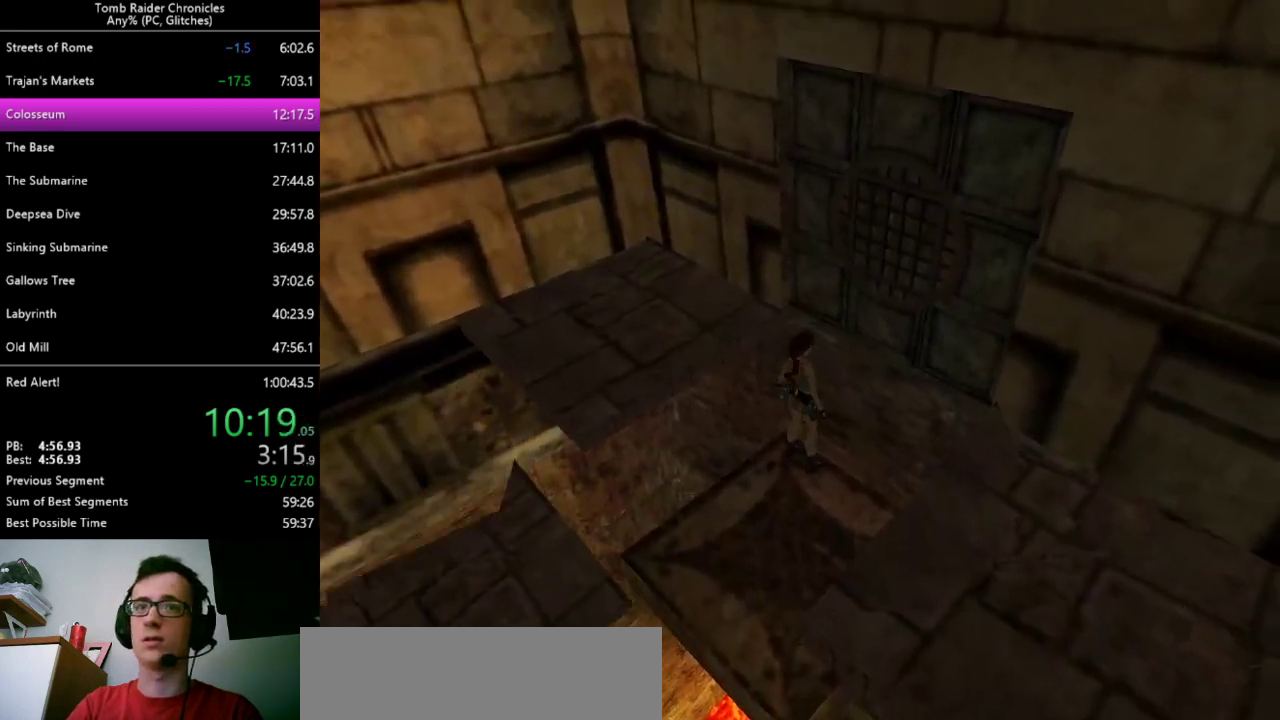
{"keys": [], "events": []}
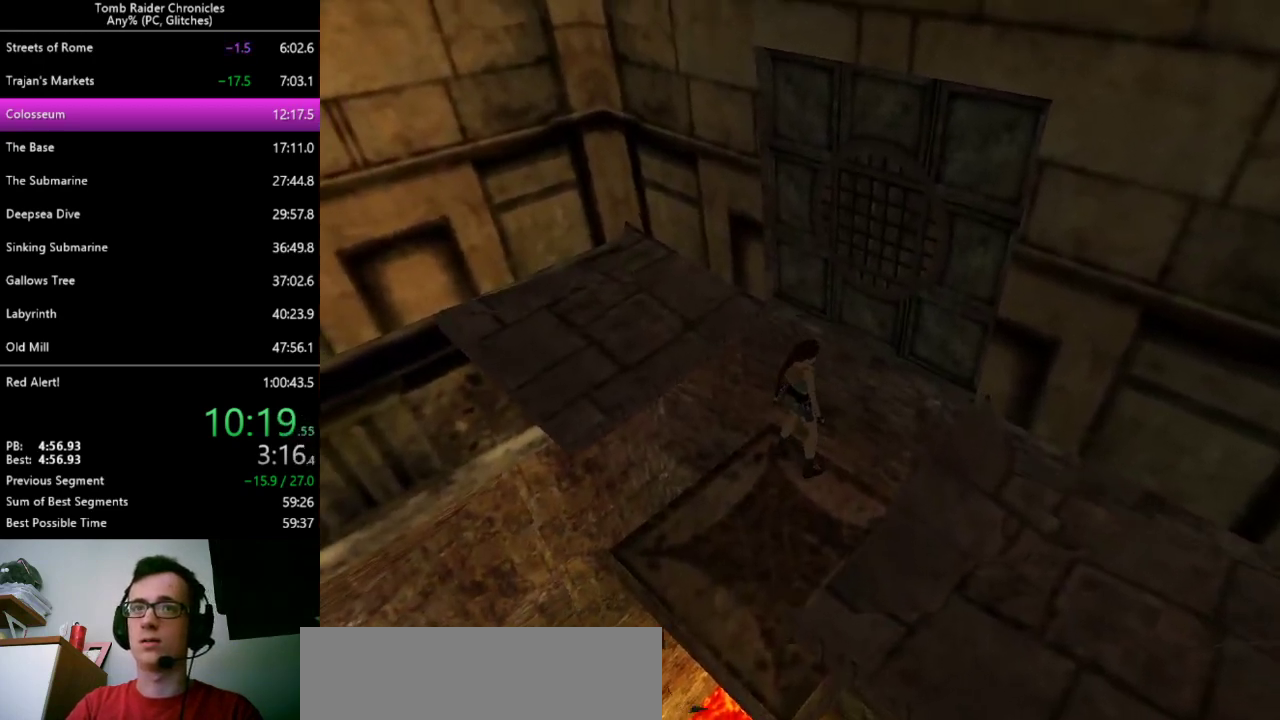
{"keys": ["left"], "events": [[100, "left", "down"]]}
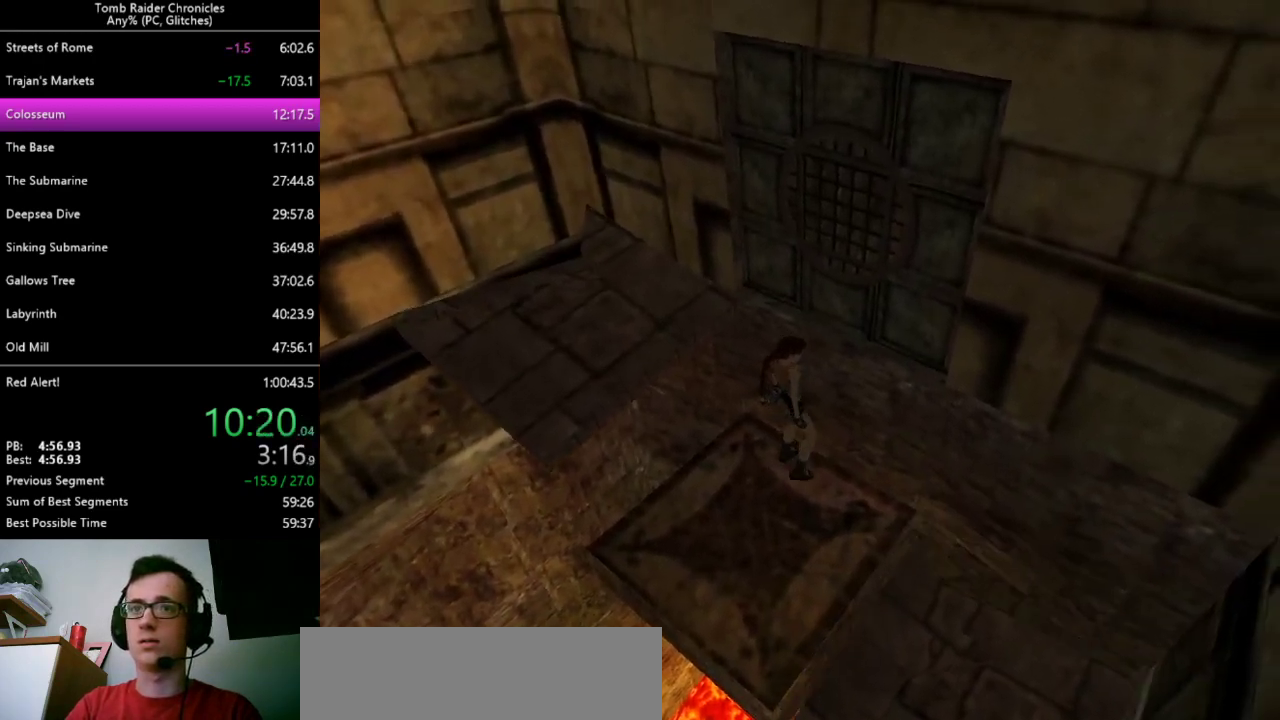
{"keys": ["left"], "events": []}
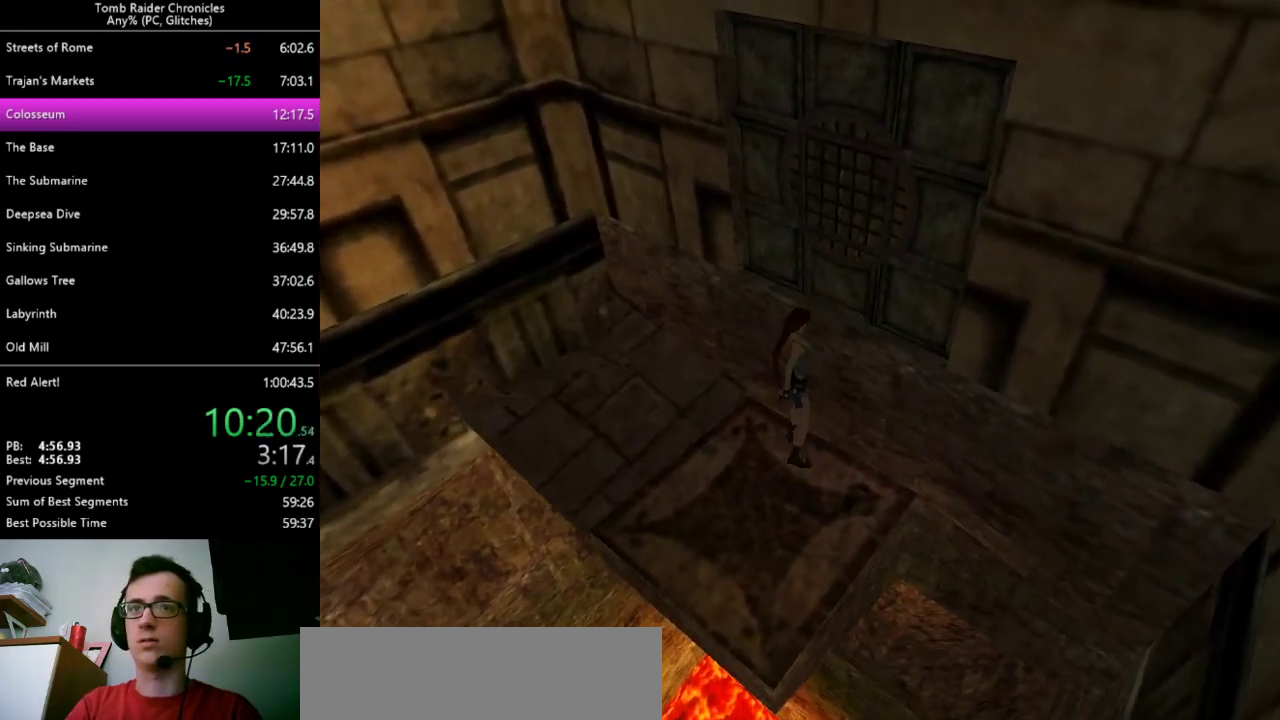
{"keys": [], "events": [[233, "left", "up"]]}
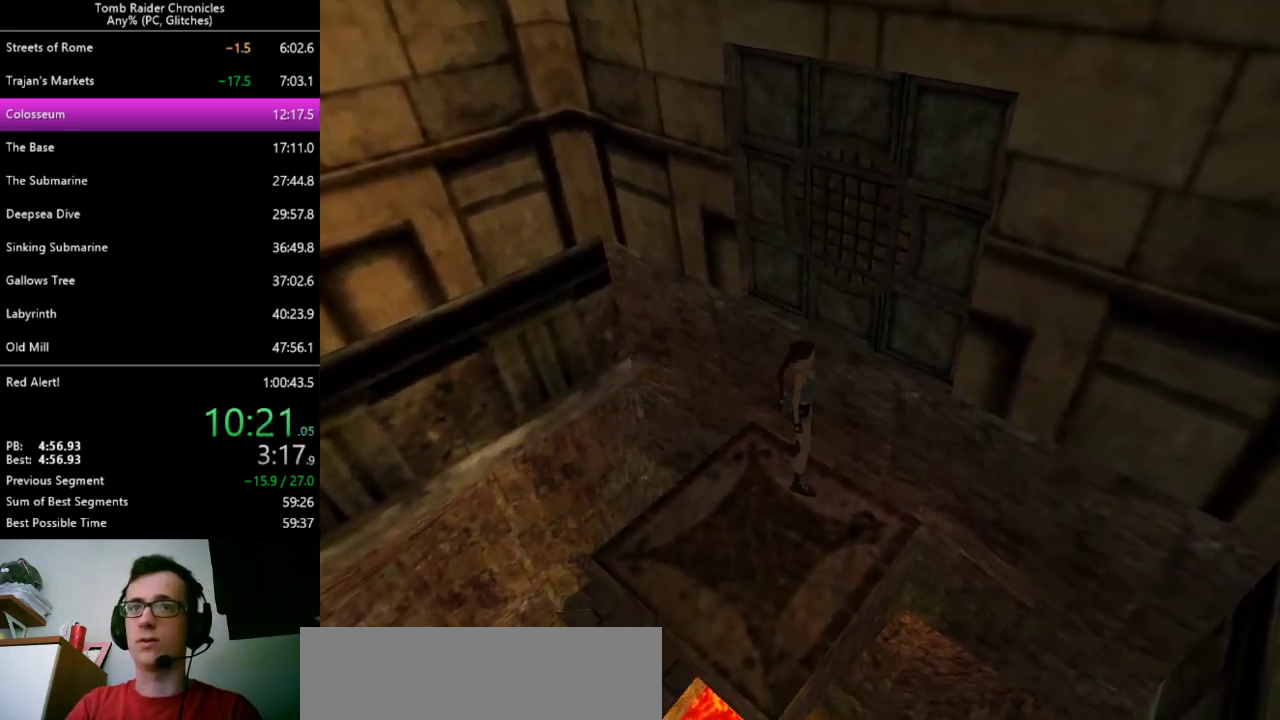
{"keys": ["left"], "events": [[67, "left", "down"]]}
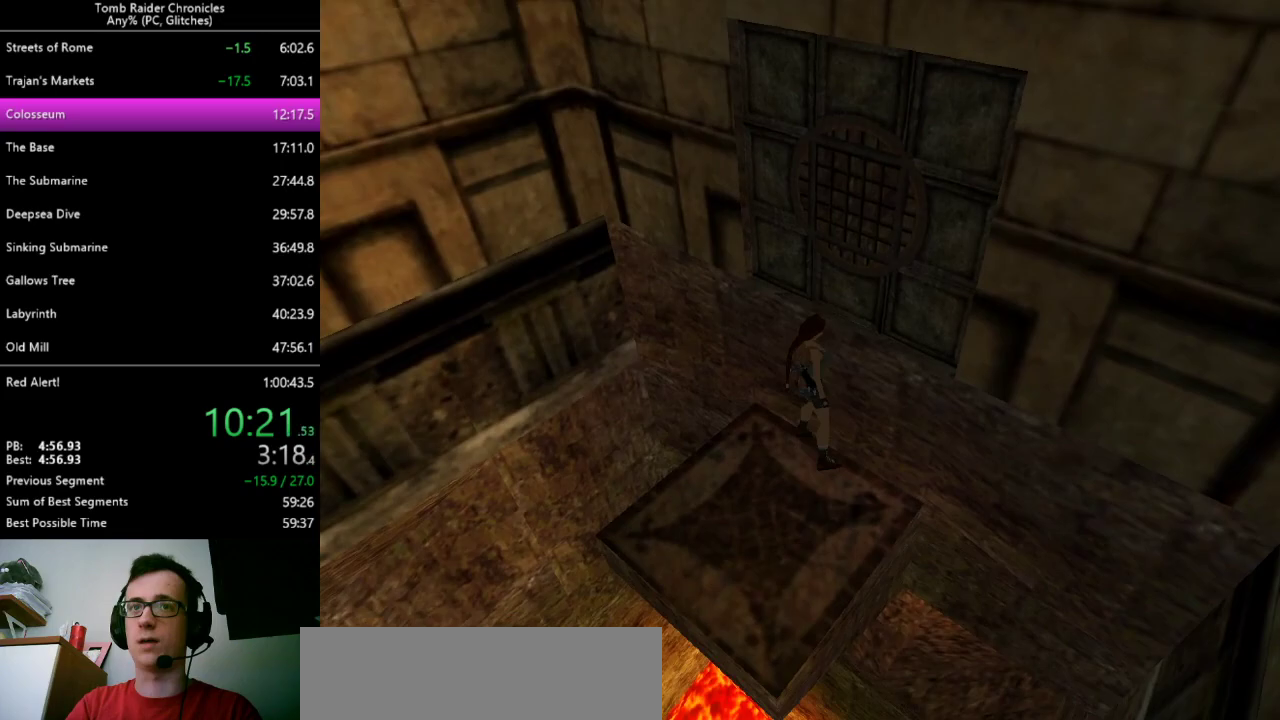
{"keys": ["down"], "events": [[367, "left", "up"], [467, "down", "down"]]}
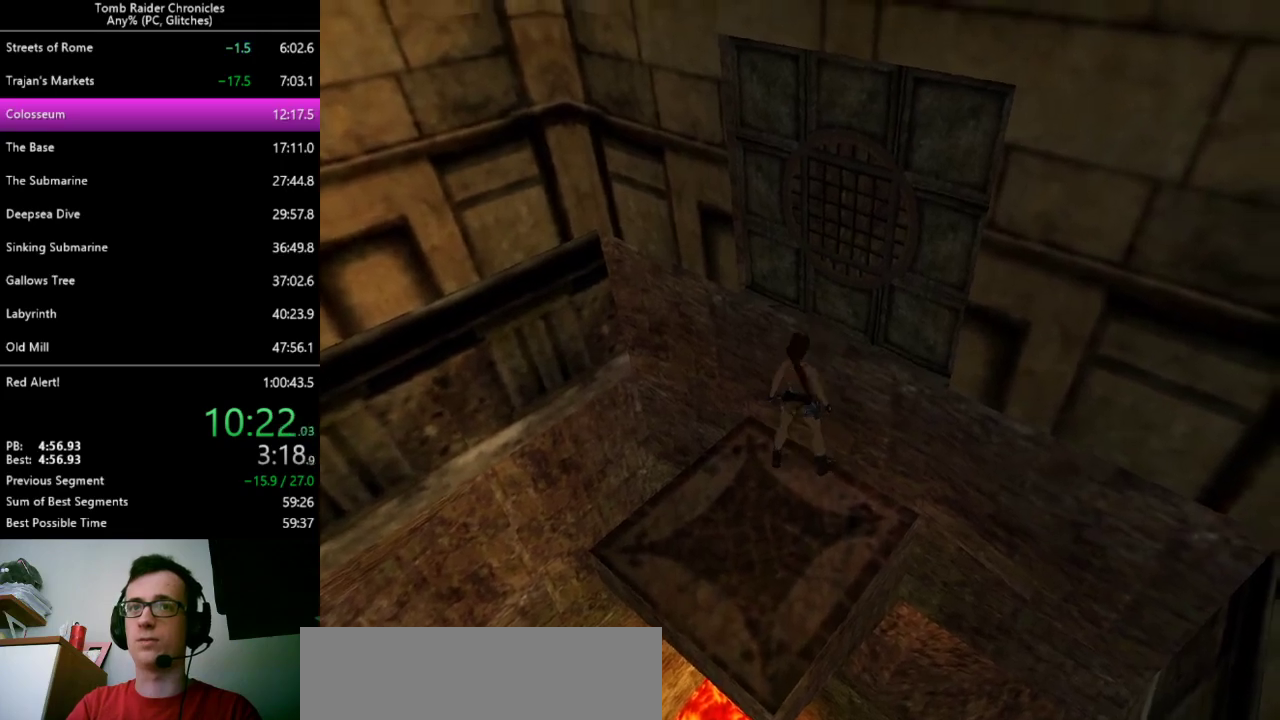
{"keys": ["c"], "events": [[200, "down", "up"], [200, "left", "down"], [333, "left", "up"], [467, "c", "down"]]}
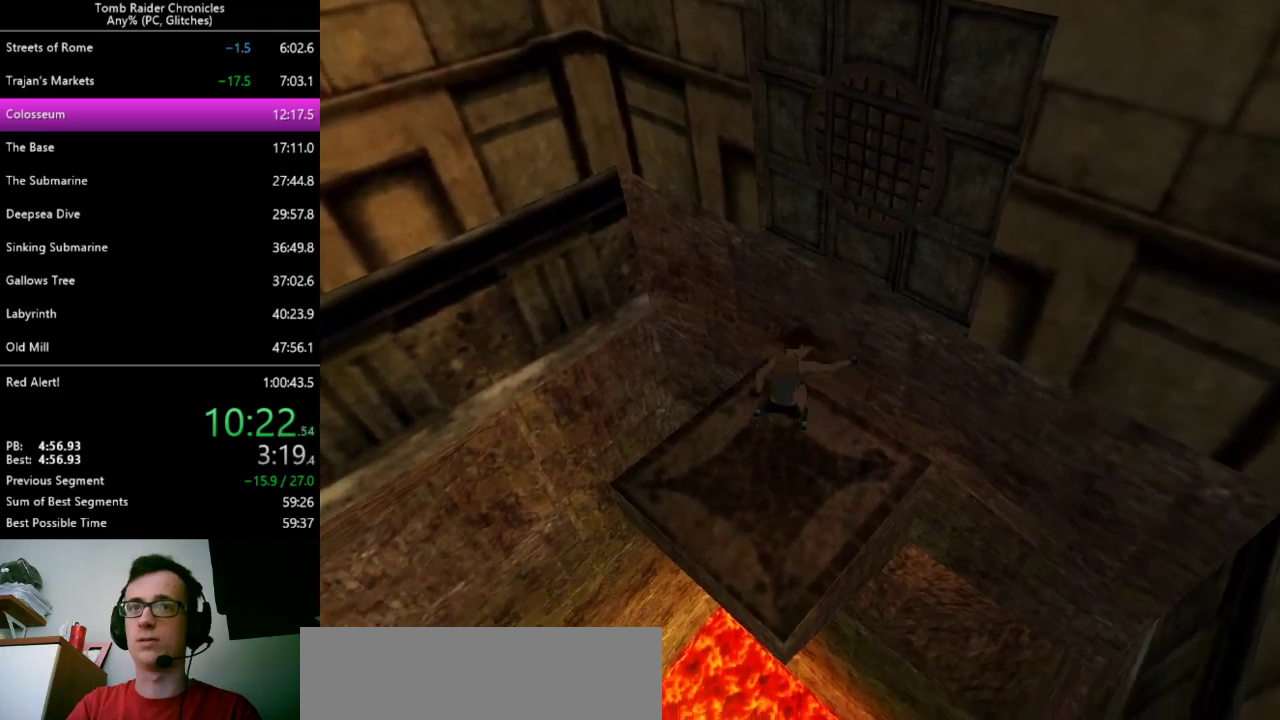
{"keys": ["right"], "events": [[133, "right", "down"], [167, "c", "up"]]}
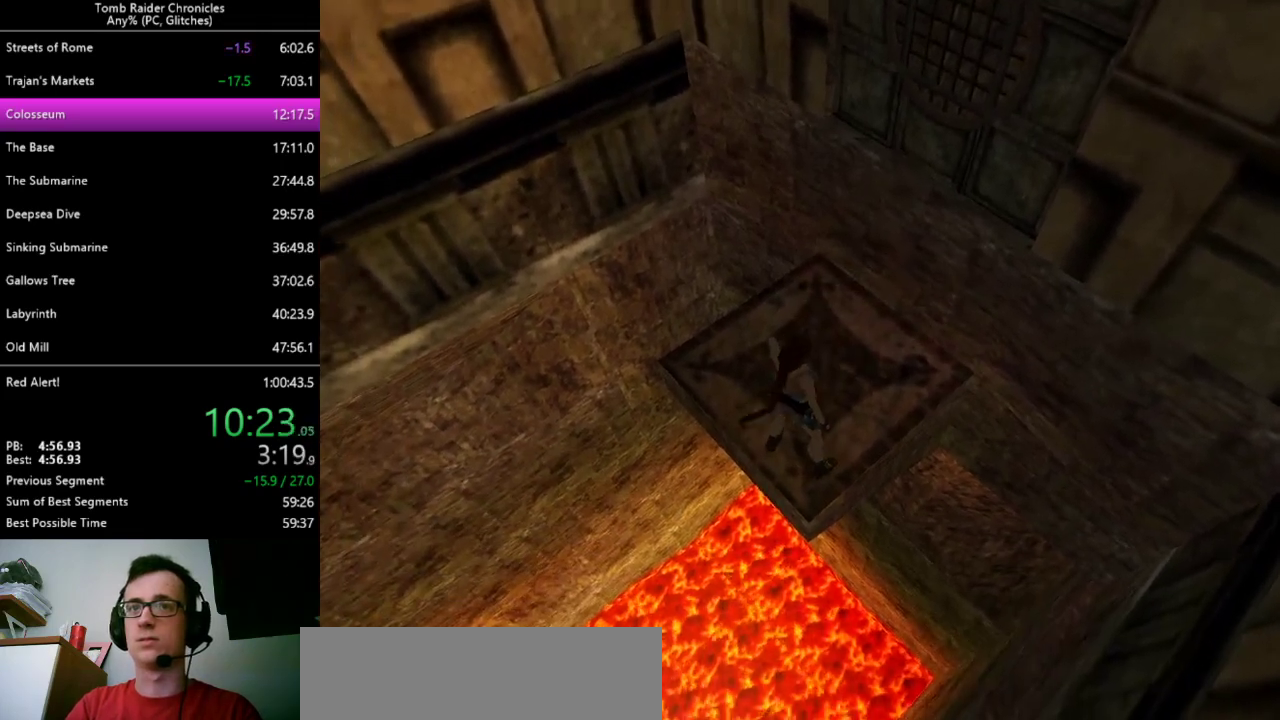
{"keys": ["right"], "events": []}
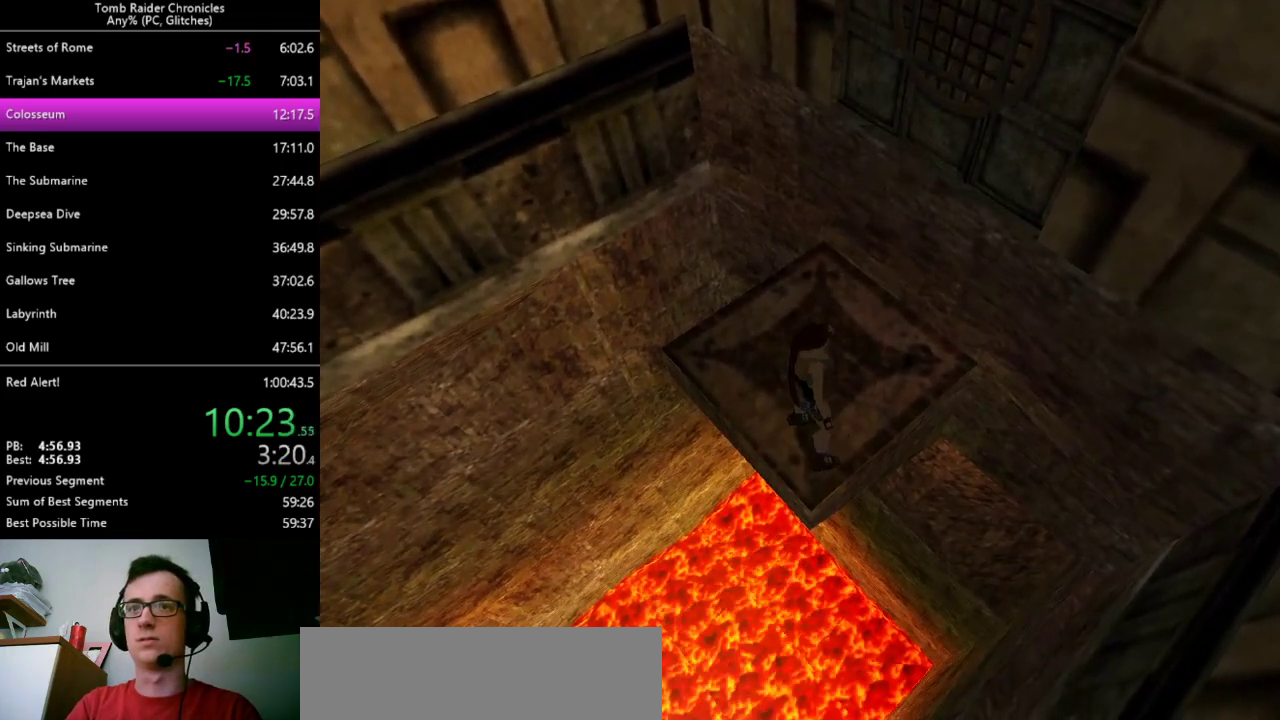
{"keys": [], "events": [[67, "right", "up"]]}
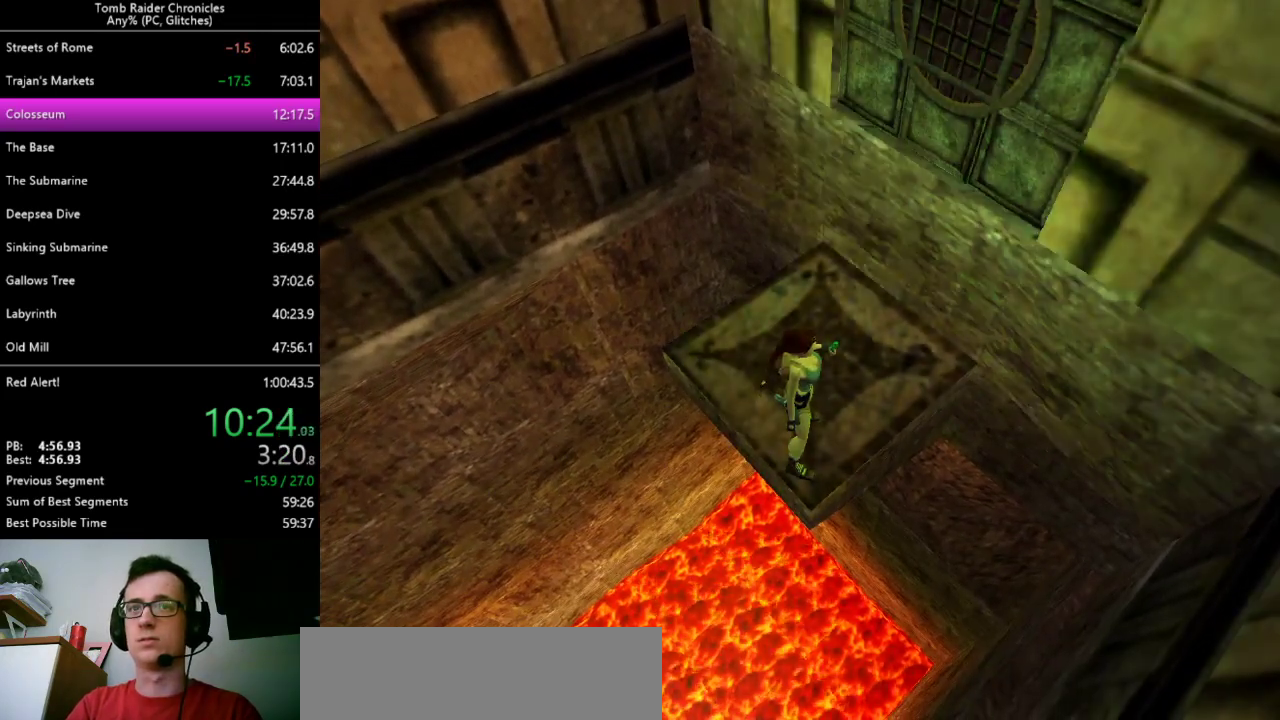
{"keys": ["left", "up"], "events": [[133, "left", "down"], [200, "up", "down"], [233, "left", "up"], [333, "left", "down"]]}
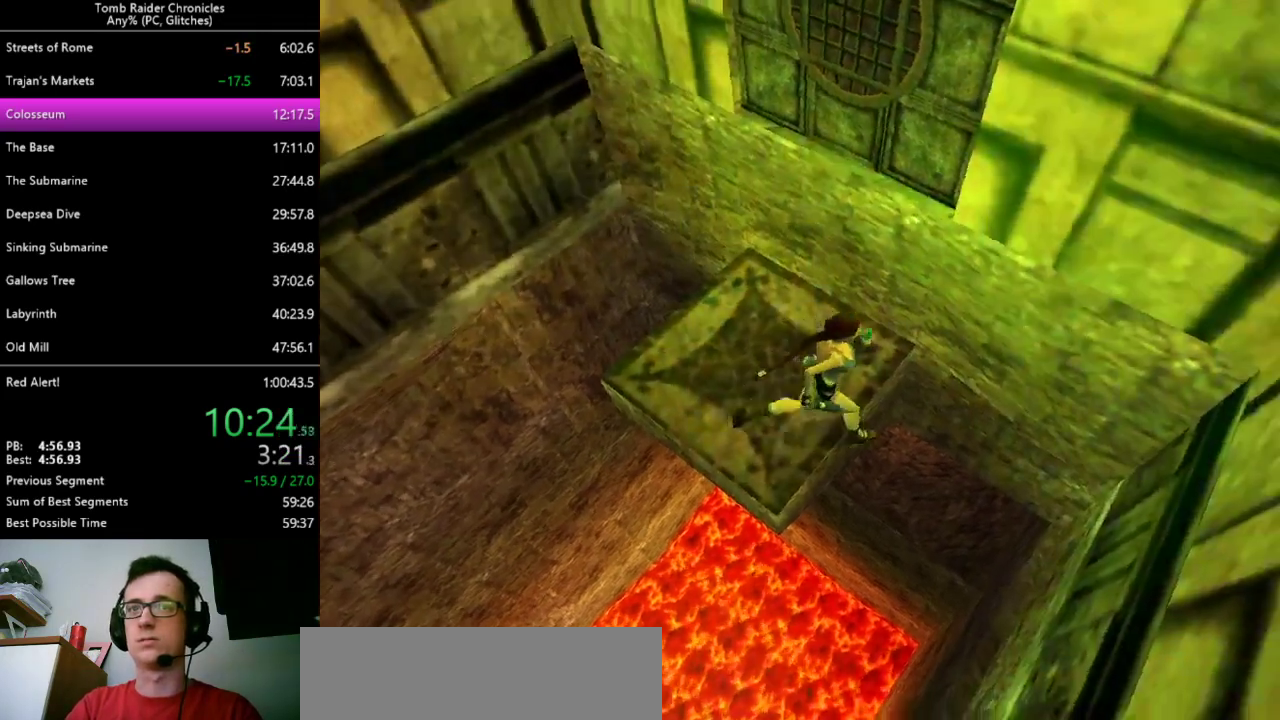
{"keys": ["ctrl_l", "left"], "events": [[67, "up", "up"], [267, "ctrl_l", "down"]]}
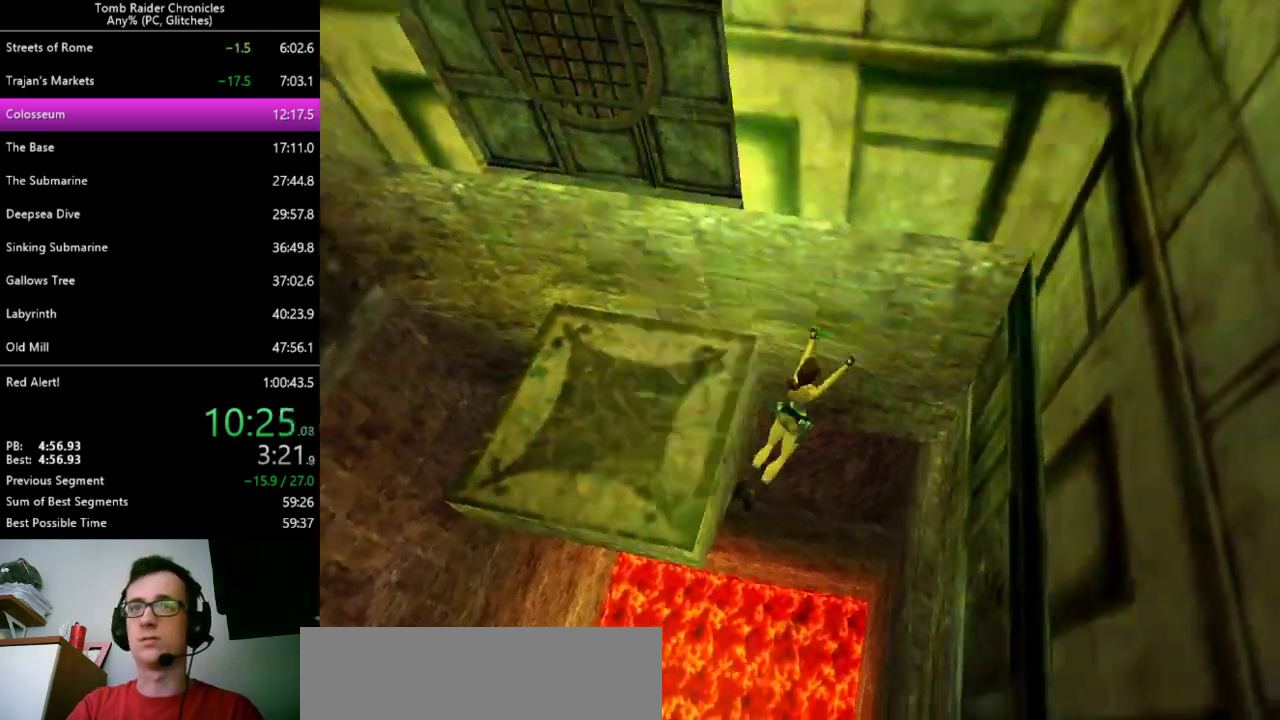
{"keys": ["left"], "events": [[33, "ctrl_l", "up"], [133, "c", "down"], [233, "c", "up"]]}
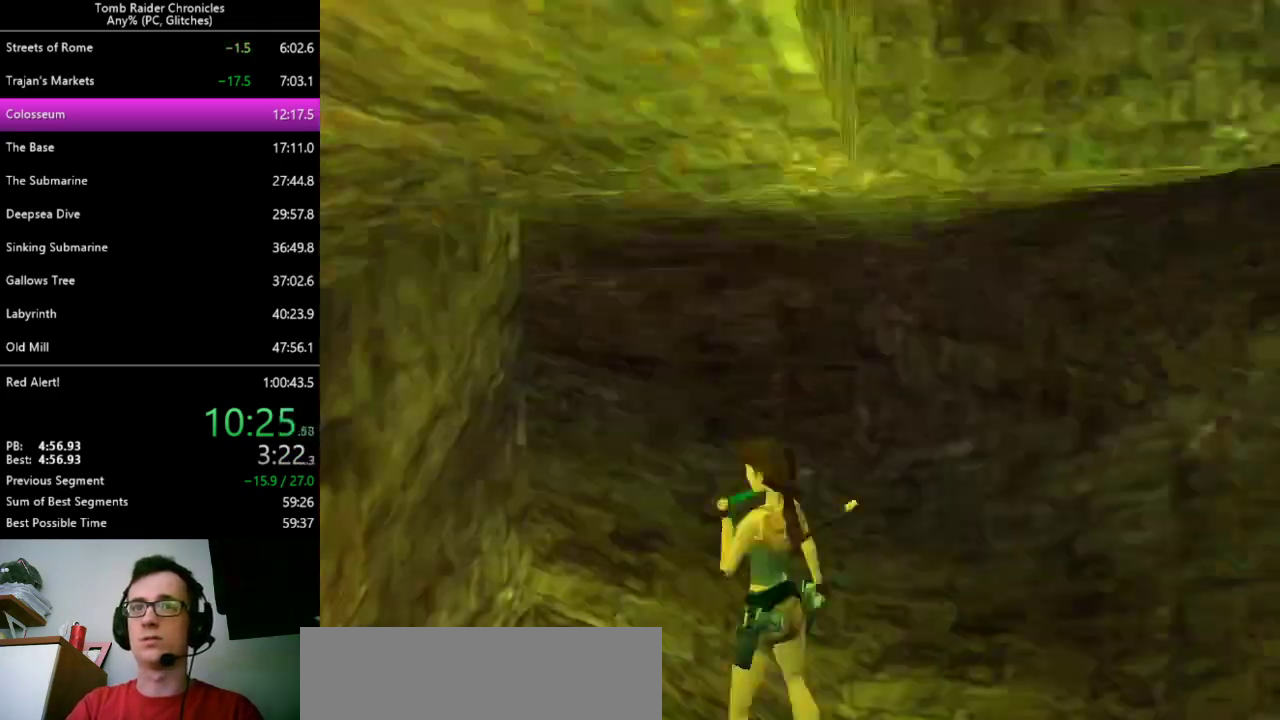
{"keys": ["left"], "events": []}
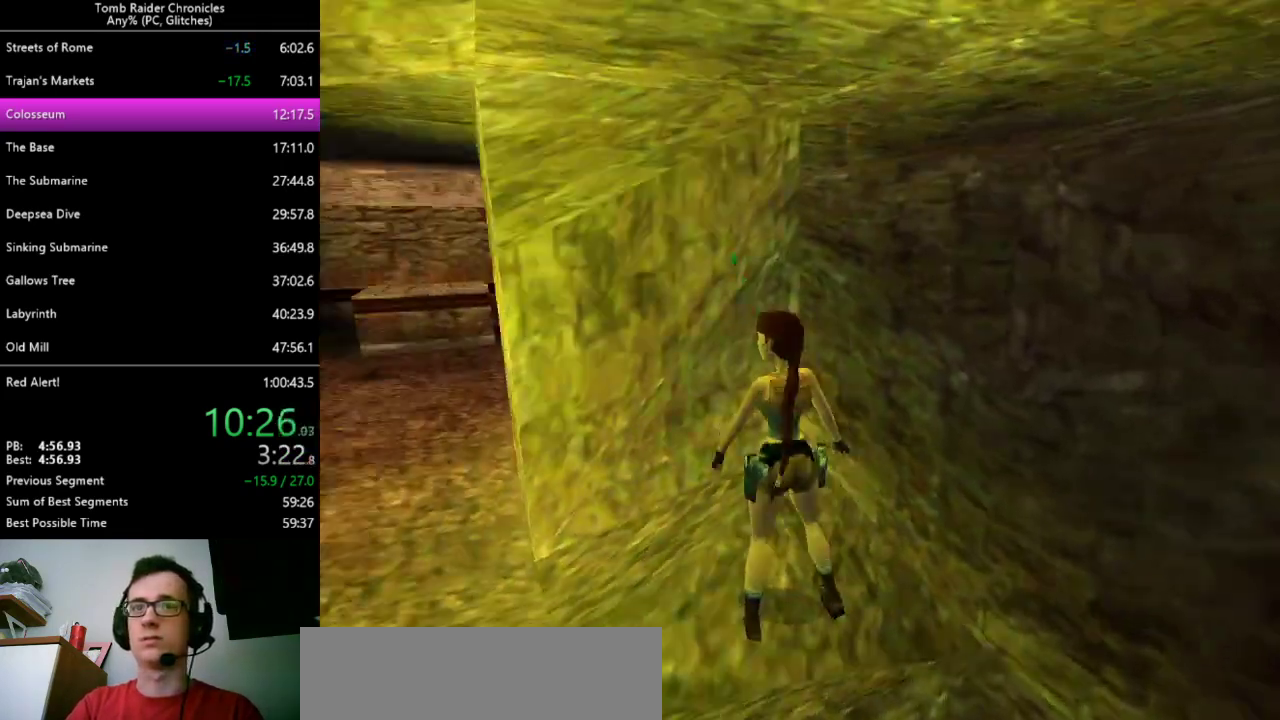
{"keys": ["up"], "events": [[33, "up", "down"], [333, "left", "up"]]}
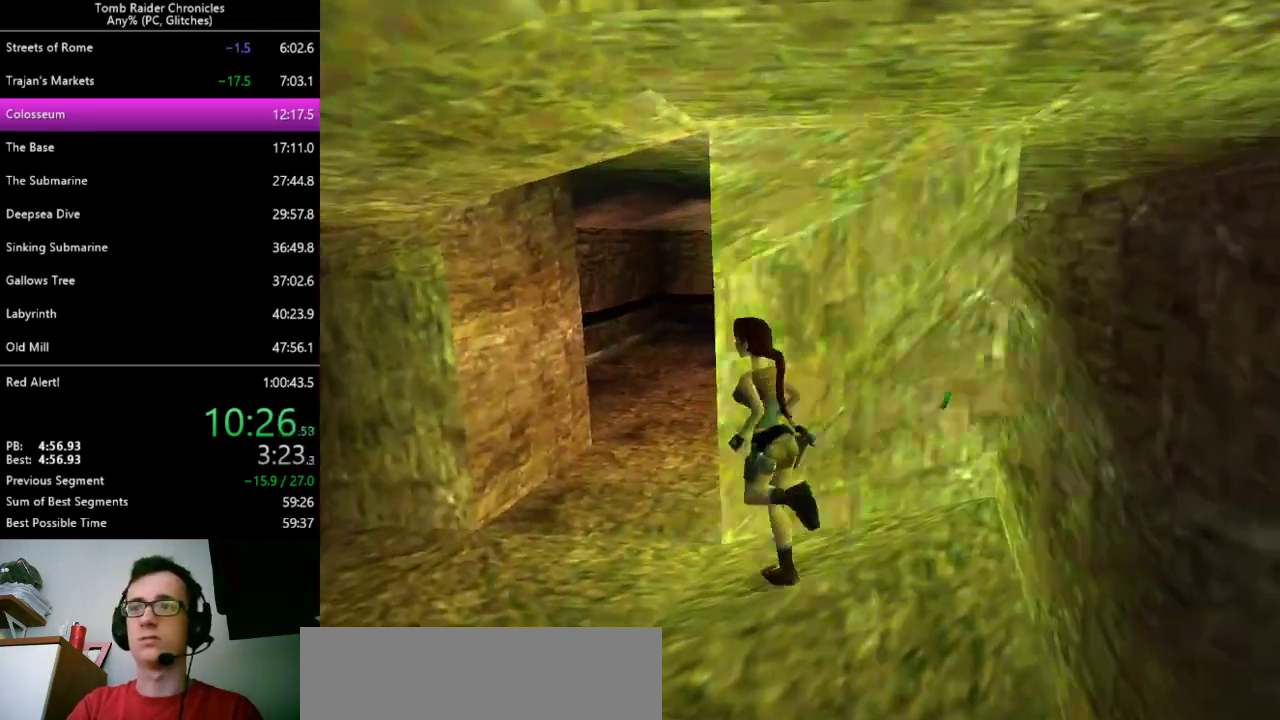
{"keys": ["right", "up"], "events": [[233, "right", "down"]]}
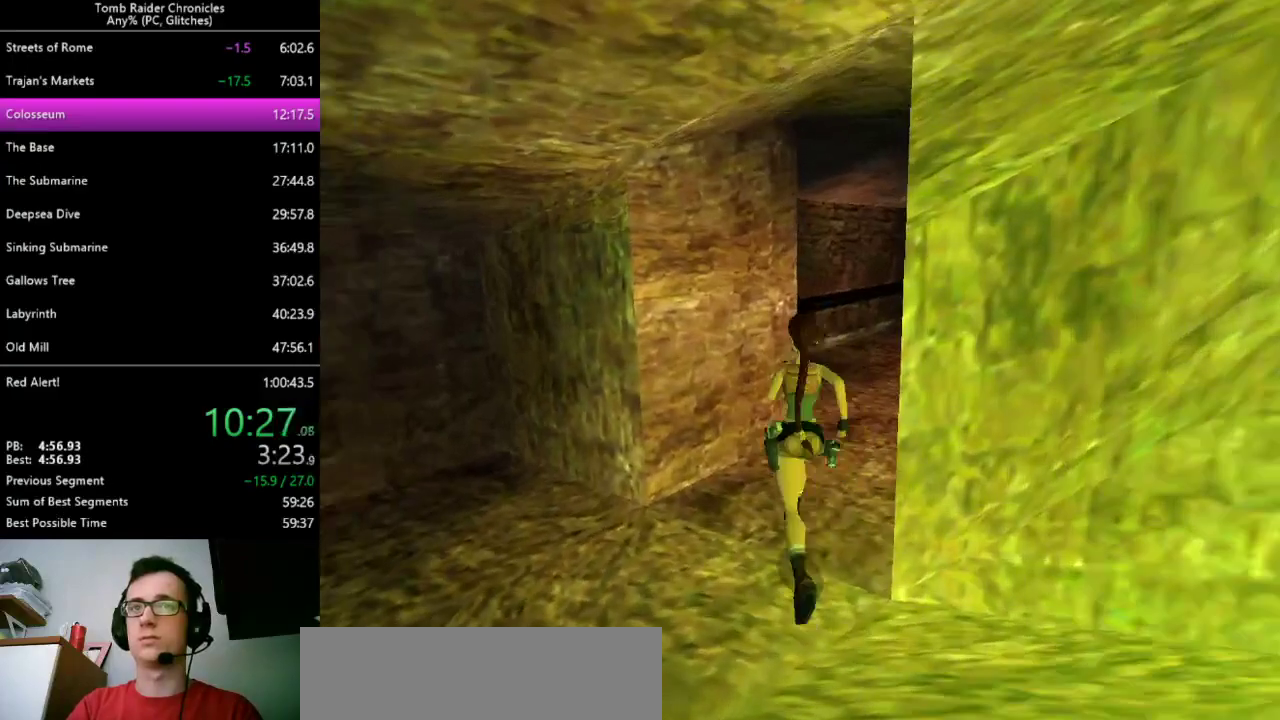
{"keys": ["up"], "events": [[367, "right", "up"]]}
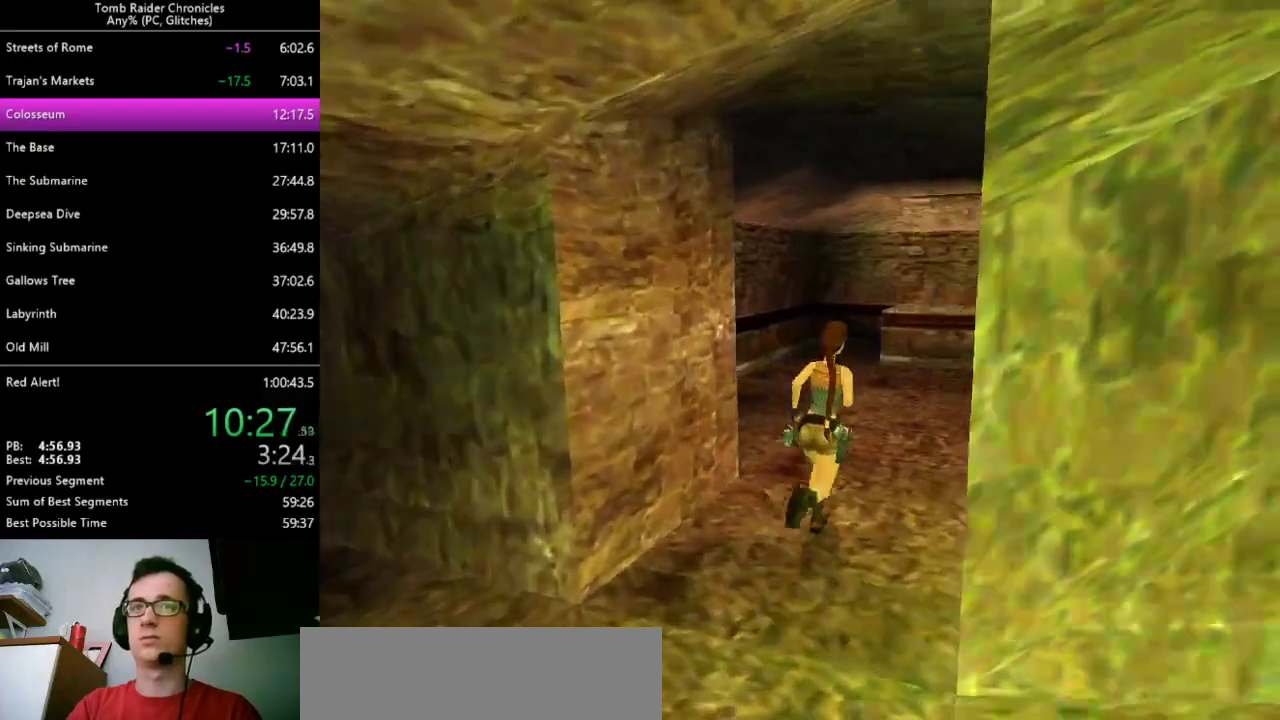
{"keys": ["up"], "events": []}
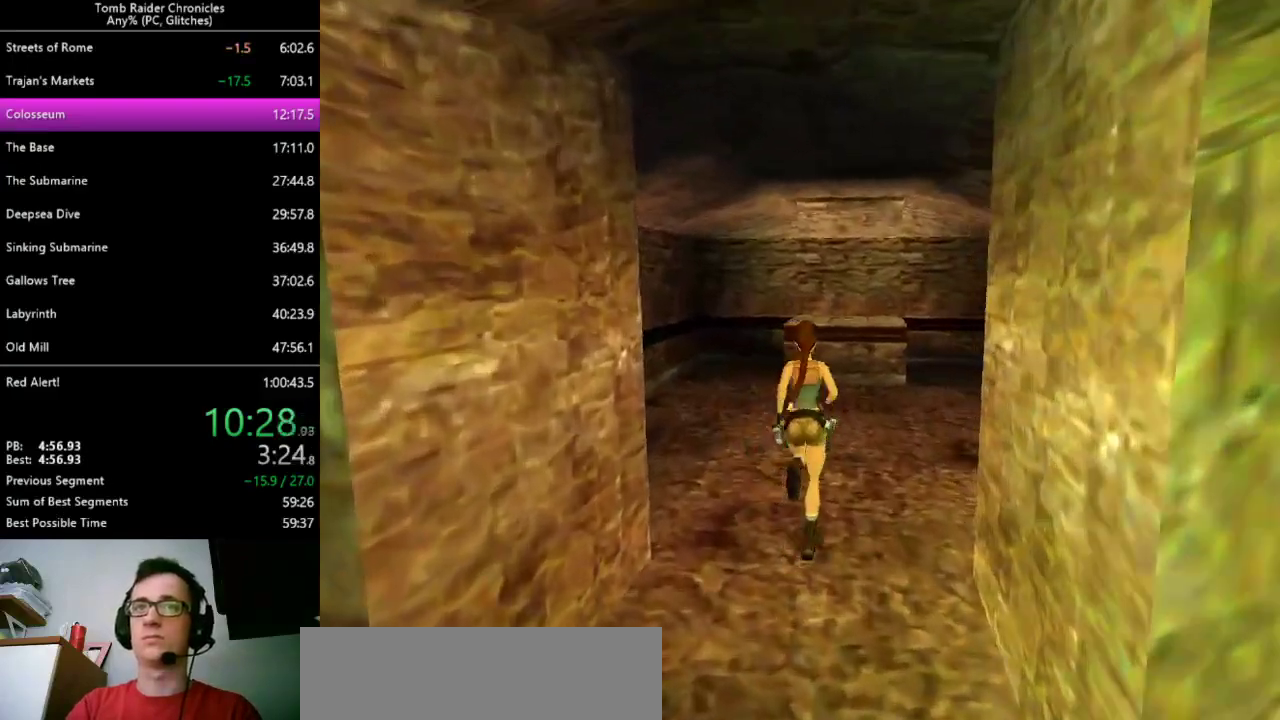
{"keys": ["alt", "up"], "events": [[233, "right", "down"], [400, "right", "up"], [500, "alt", "down"]]}
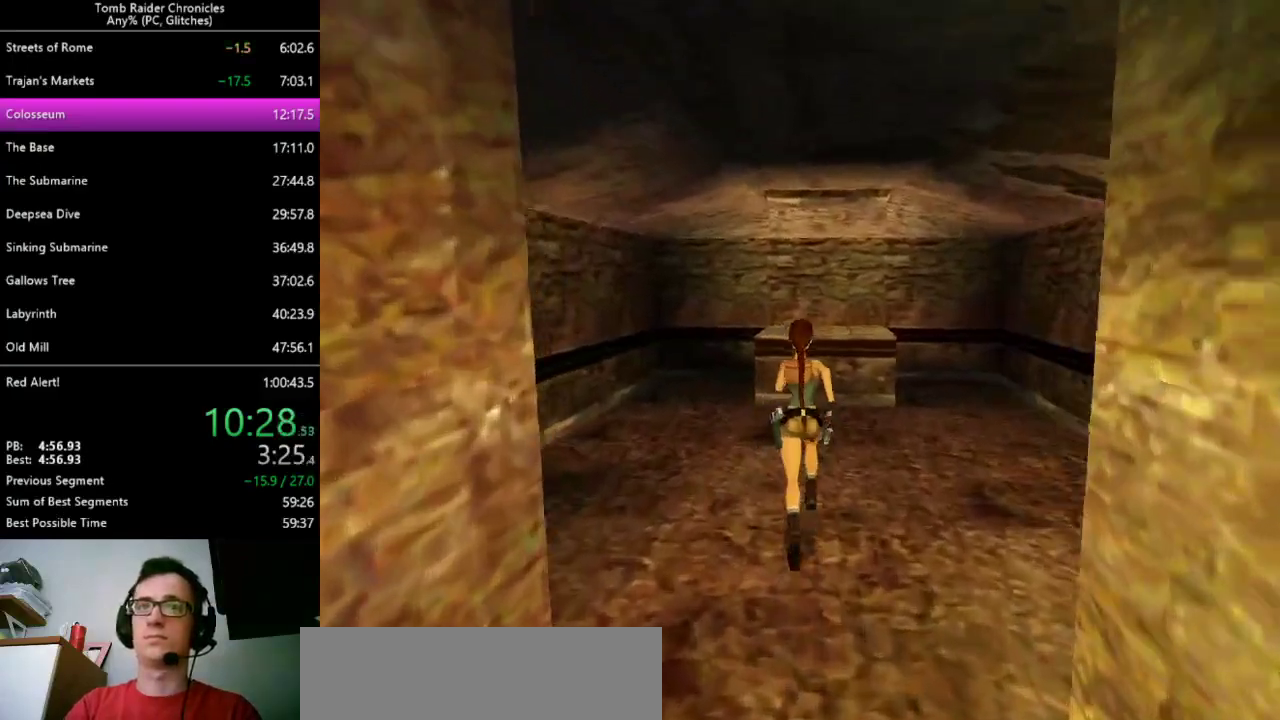
{"keys": [], "events": [[233, "right", "down"], [333, "alt", "up"], [400, "right", "up"], [400, "up", "up"]]}
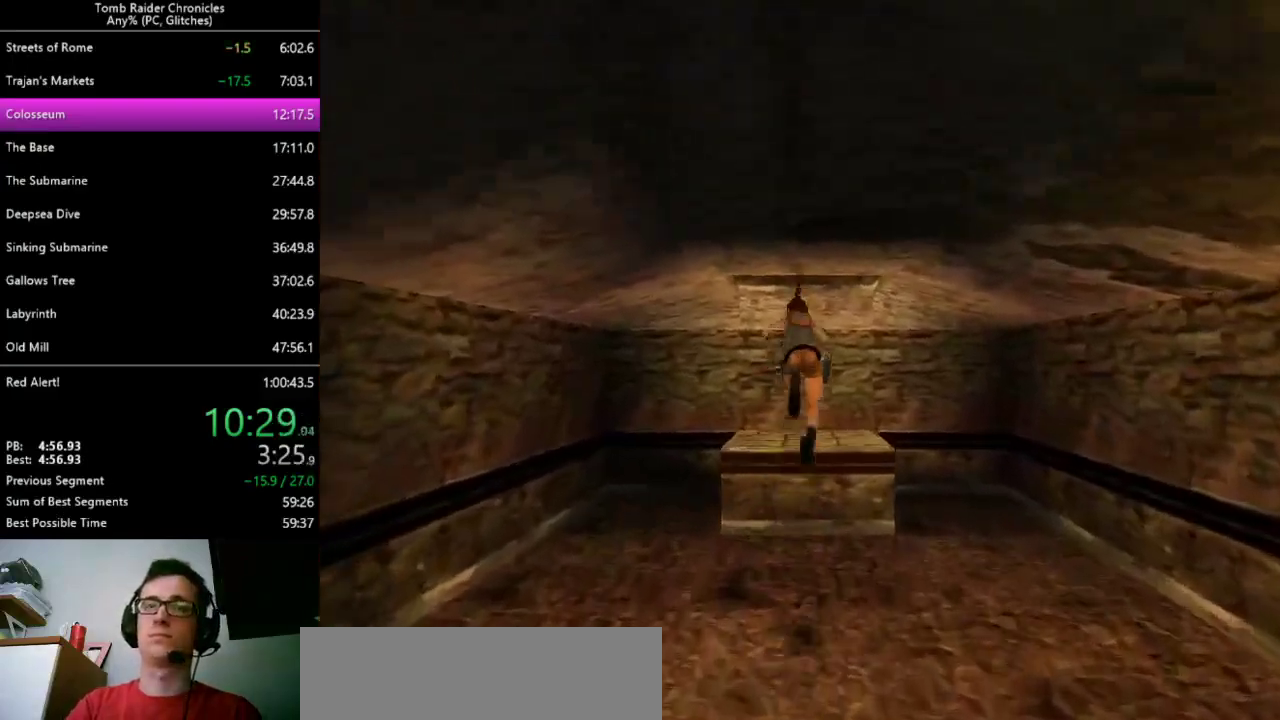
{"keys": [], "events": [[133, "left", "down"], [267, "left", "up"]]}